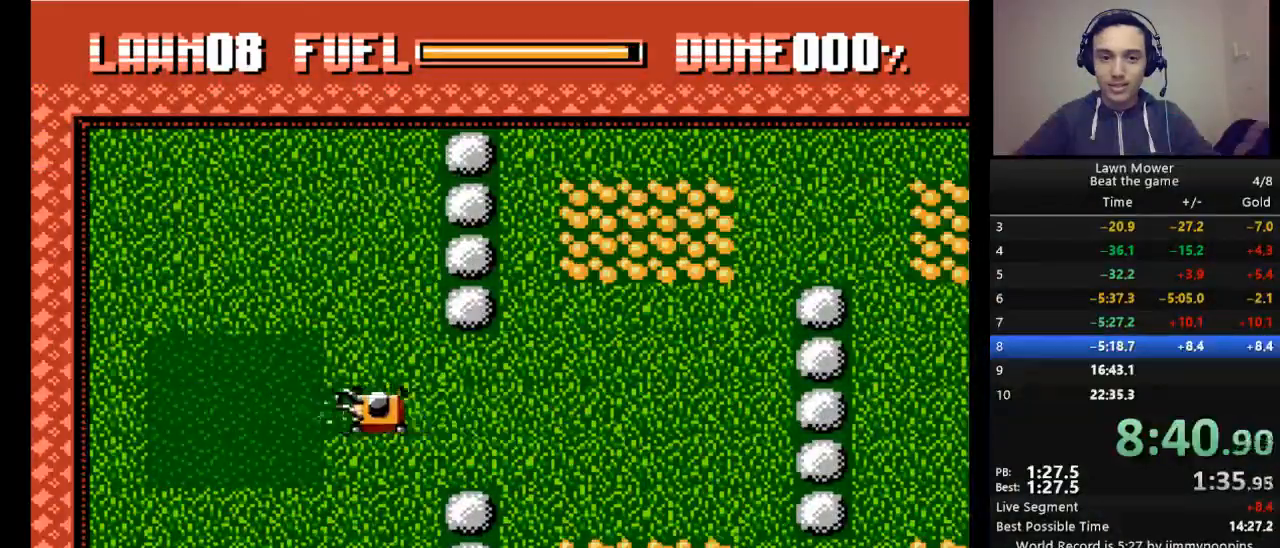
Gameplay with keyboard; each line is a JSON object with the keys held at the frame after it. "events" lists presses ("down") and releases ("up") of "down", "escape", "left", "r", "return", "right", "s", "space" and "up" between this image and that frame as [ms after this image, input, new state], when the widget could be followed in between. No other keys are recorded. Mouse input is not recorded.
{"keys": ["s"], "events": []}
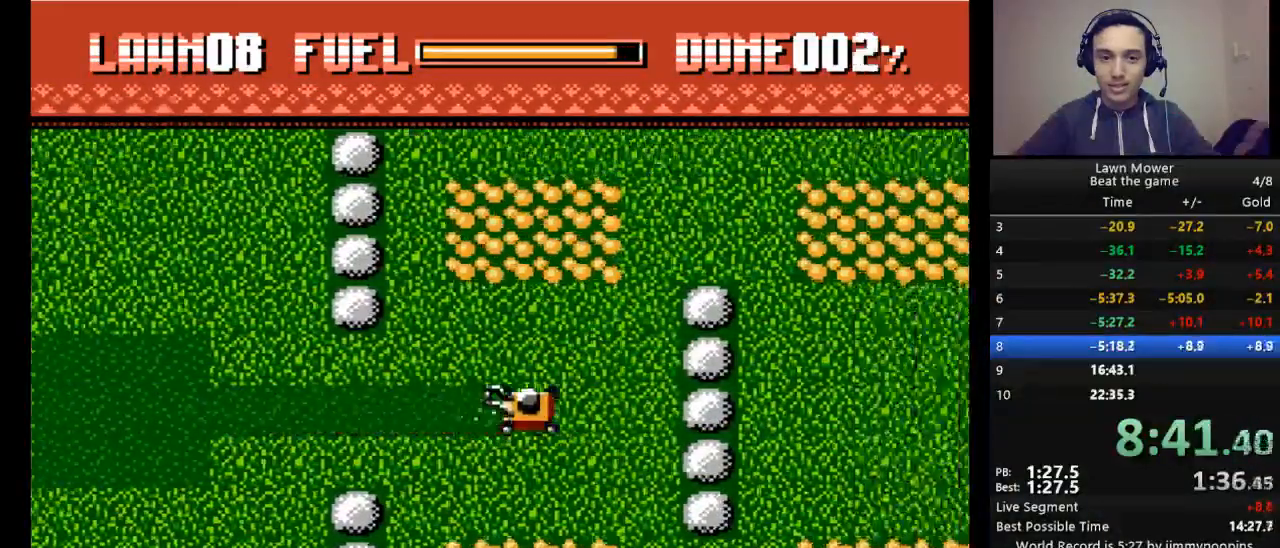
{"keys": ["s"], "events": [[167, "up", "down"], [333, "up", "up"]]}
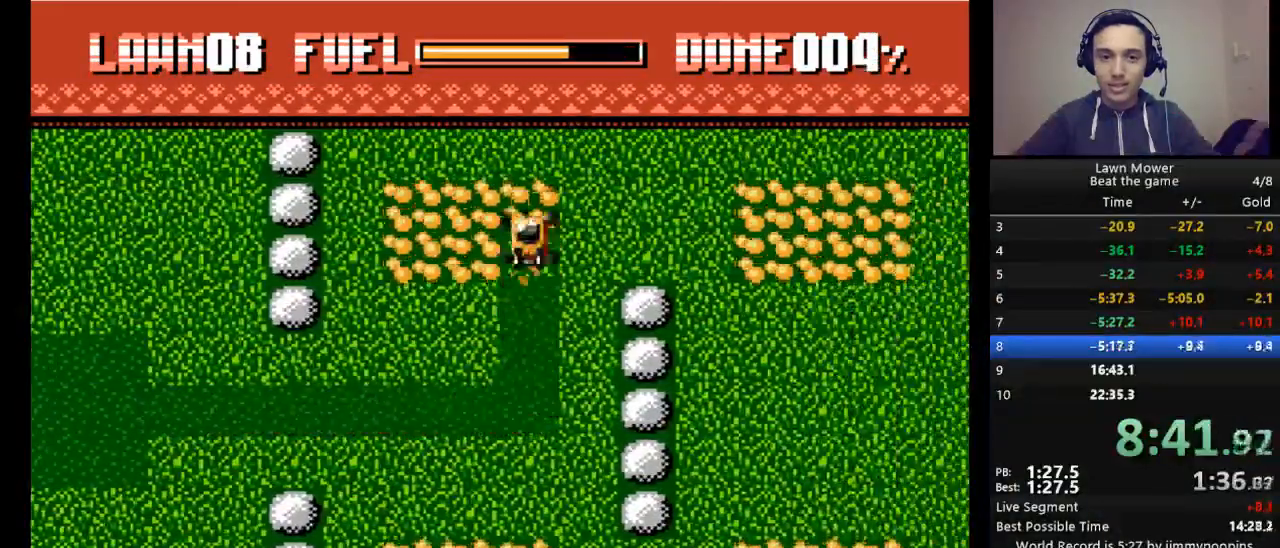
{"keys": ["s"], "events": [[233, "right", "down"], [433, "right", "up"]]}
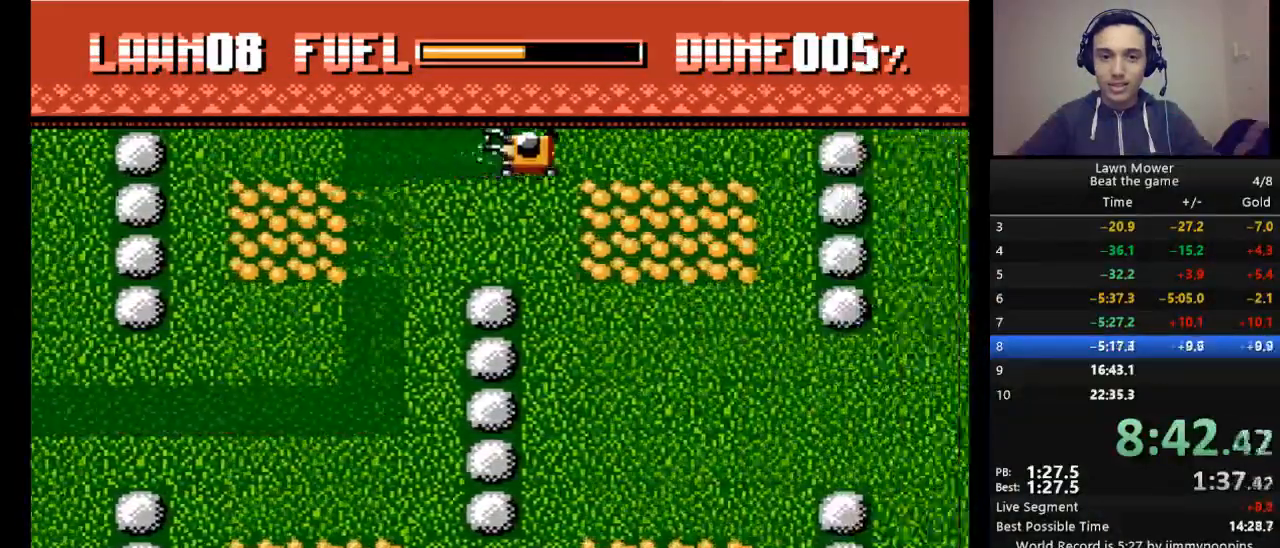
{"keys": ["left", "s"], "events": [[300, "left", "down"]]}
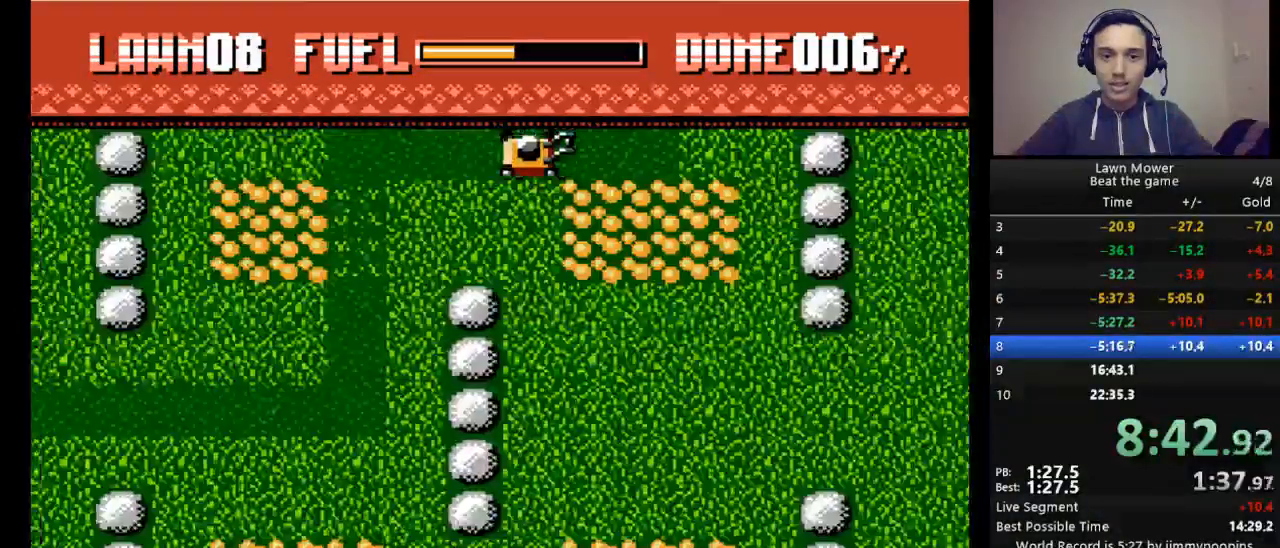
{"keys": ["s"], "events": [[133, "left", "up"]]}
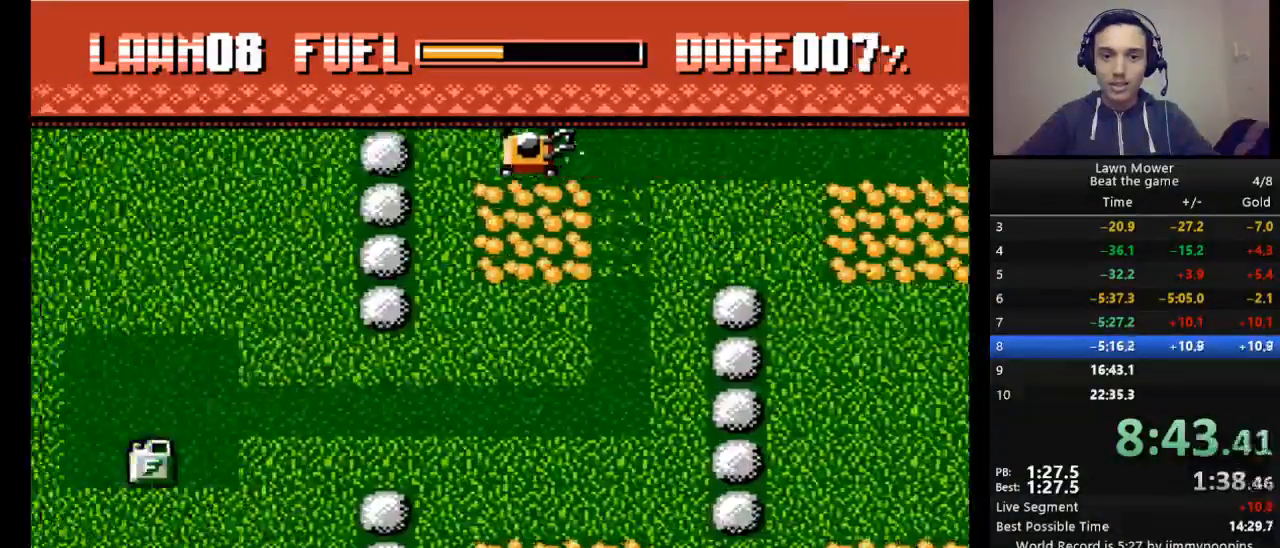
{"keys": ["s"], "events": [[200, "down", "down"], [333, "down", "up"]]}
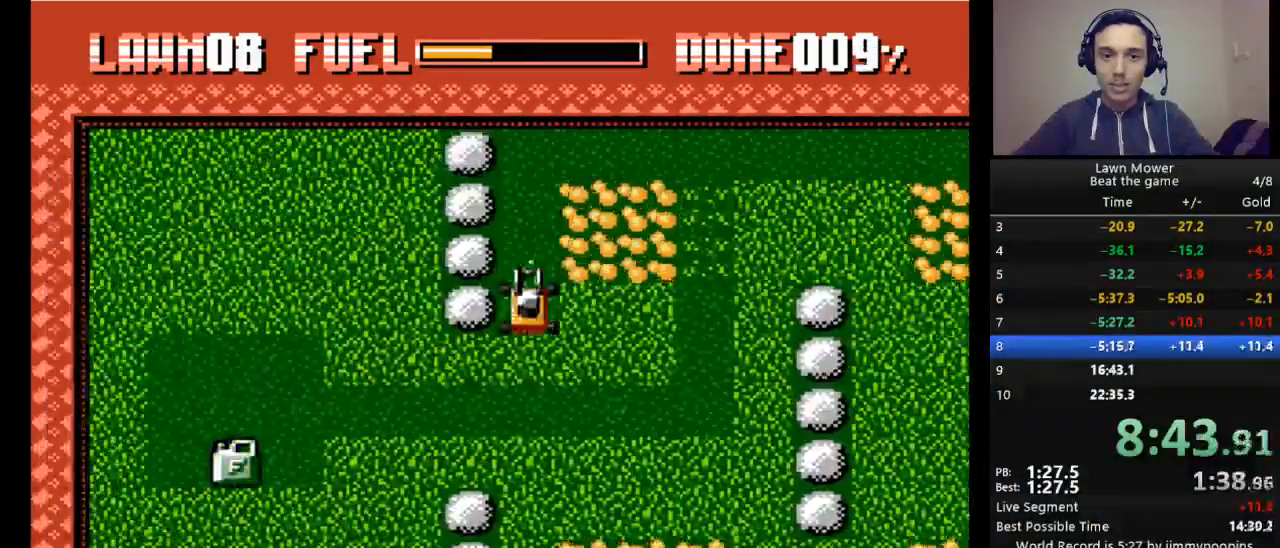
{"keys": ["s"], "events": [[167, "left", "down"], [367, "left", "up"]]}
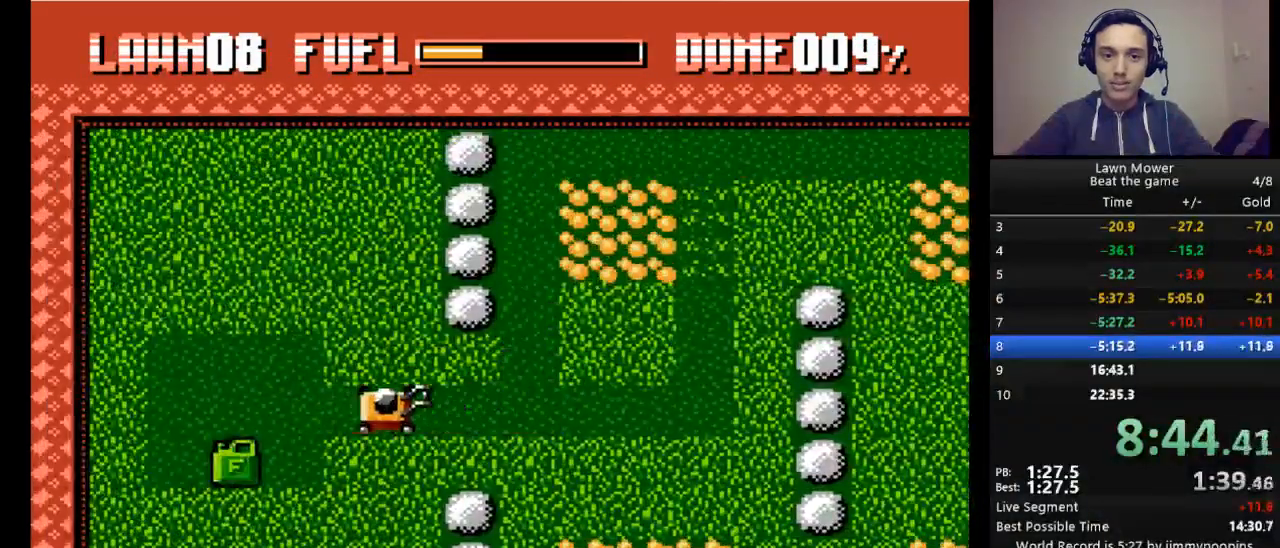
{"keys": ["s"], "events": []}
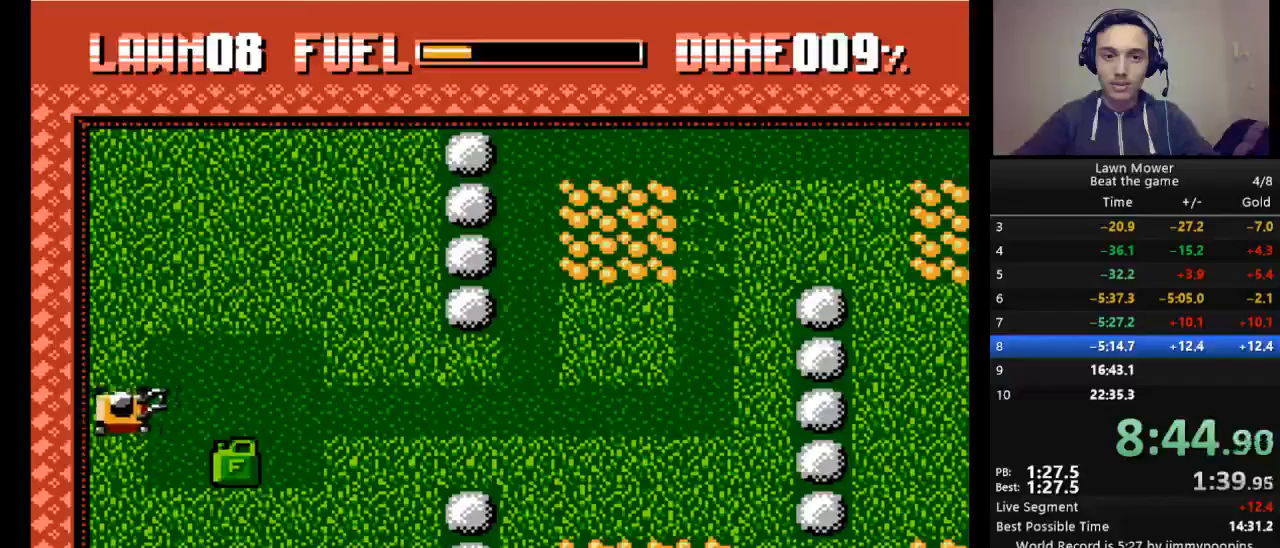
{"keys": ["s"], "events": [[100, "down", "down"], [233, "down", "up"], [233, "right", "down"], [333, "right", "up"]]}
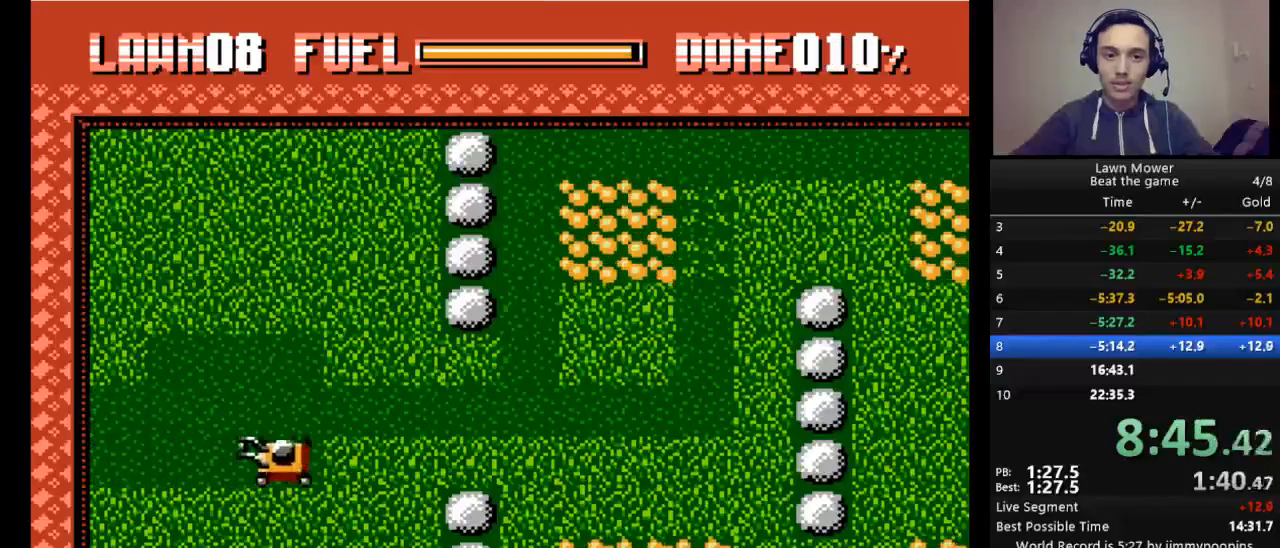
{"keys": ["s"], "events": []}
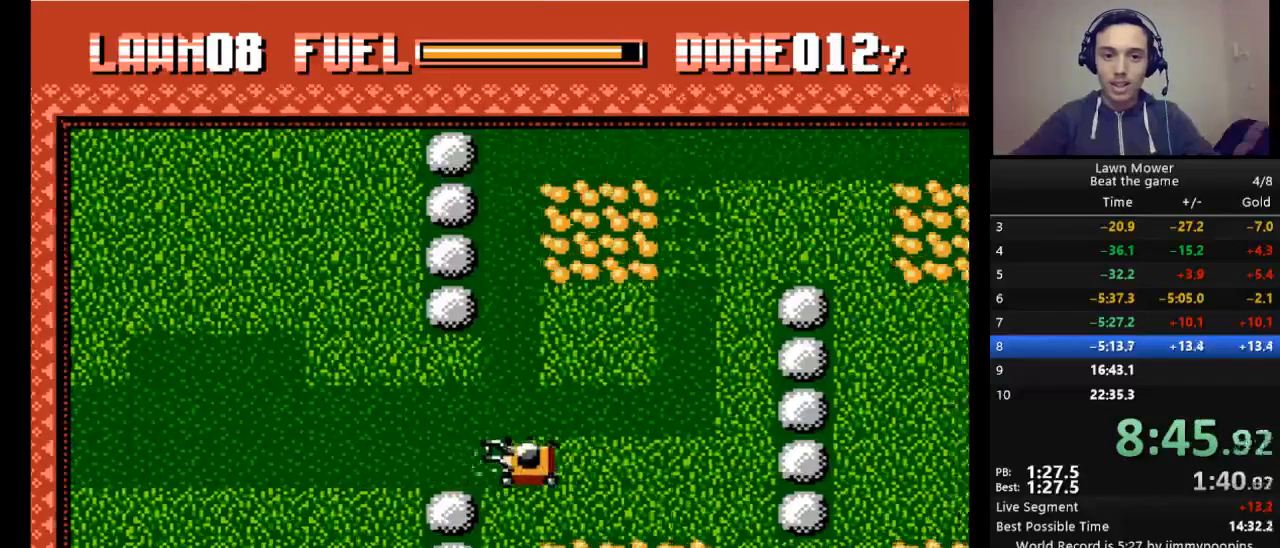
{"keys": ["down", "s"], "events": [[400, "down", "down"]]}
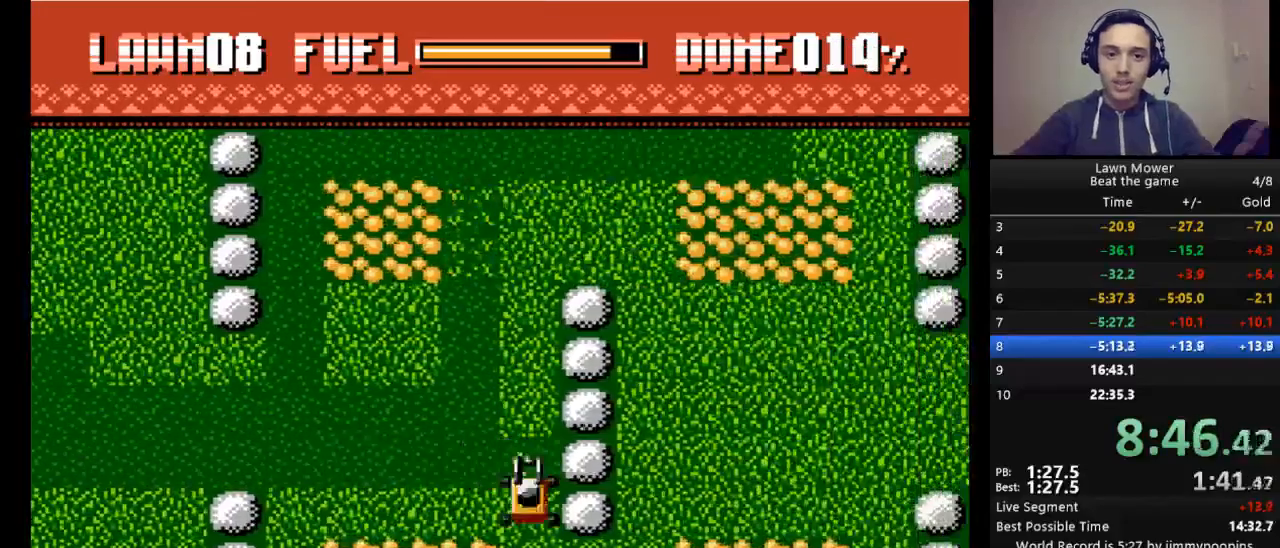
{"keys": ["right", "s"], "events": [[100, "down", "up"], [467, "right", "down"]]}
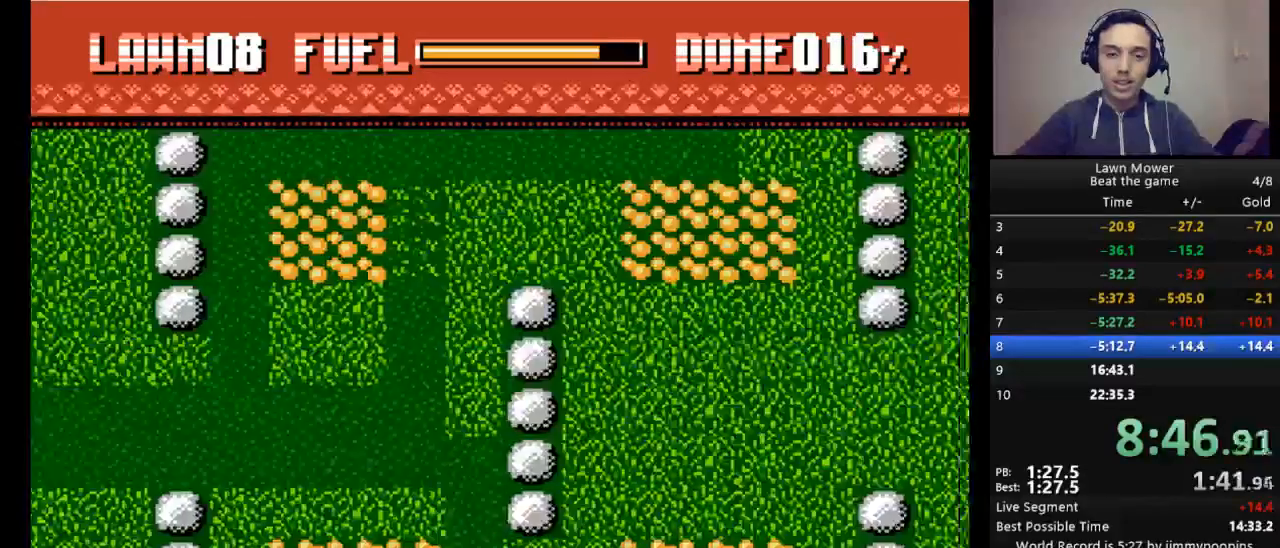
{"keys": ["s"], "events": [[133, "right", "up"]]}
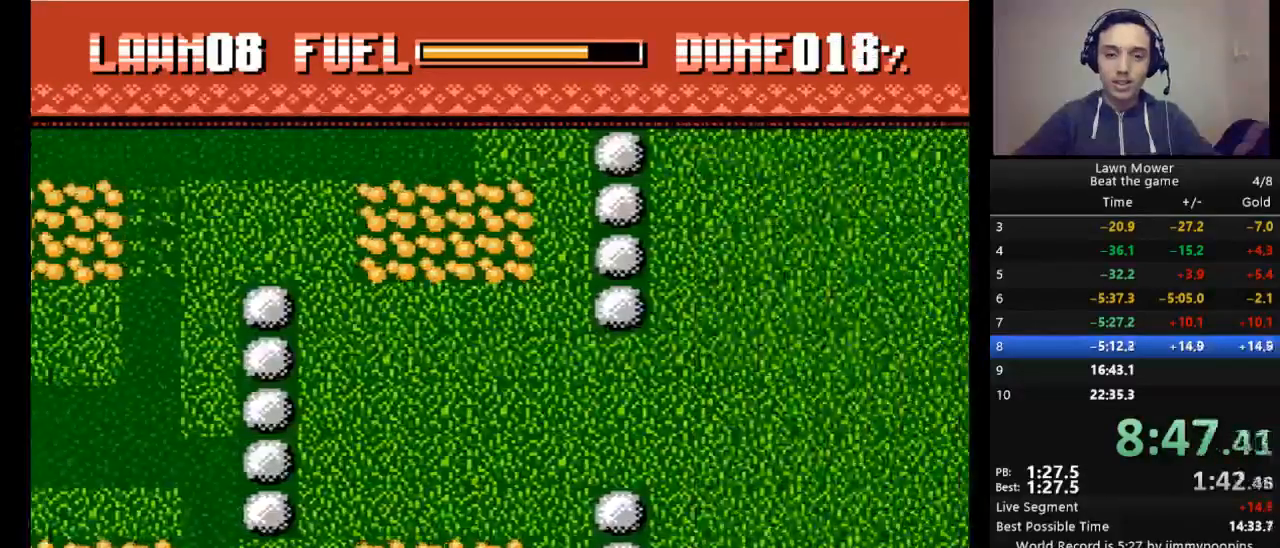
{"keys": ["s"], "events": [[100, "up", "down"], [233, "up", "up"]]}
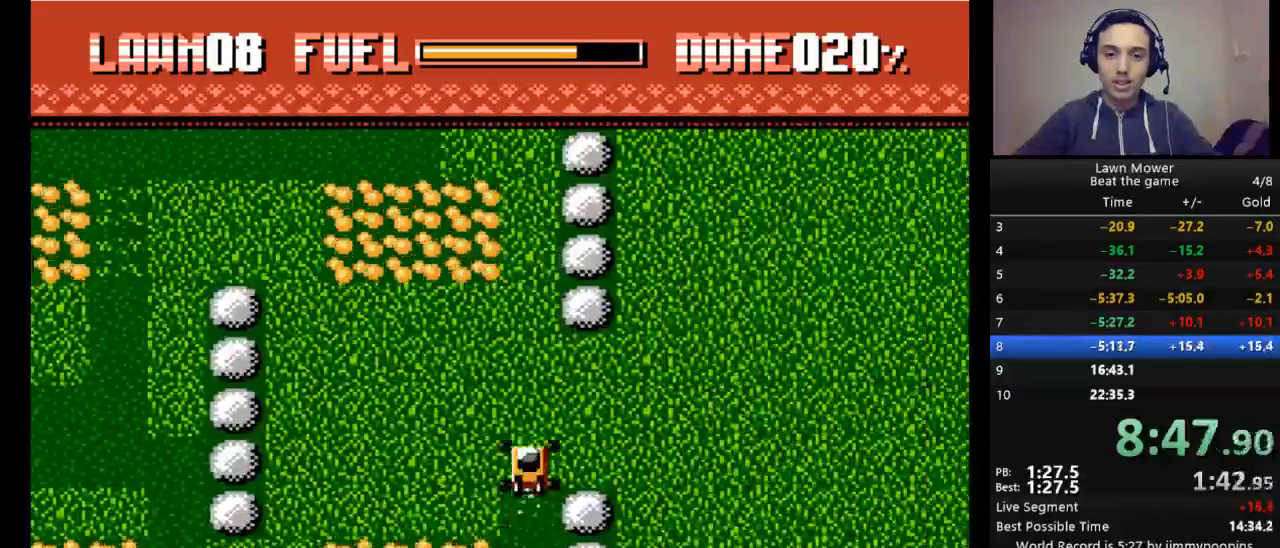
{"keys": ["s"], "events": [[100, "right", "down"], [300, "right", "up"]]}
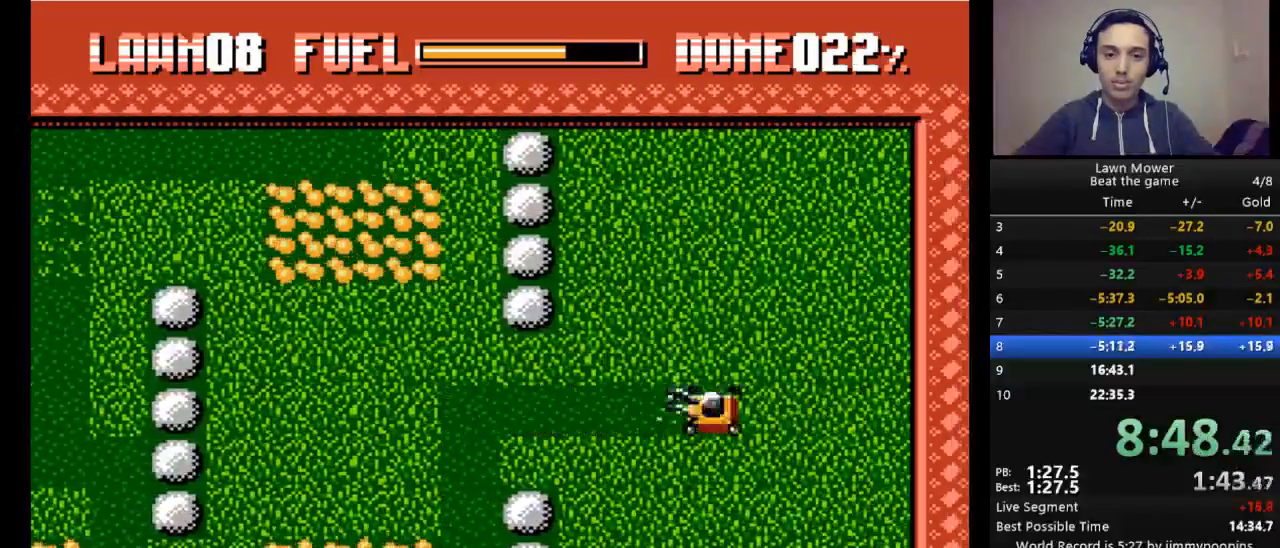
{"keys": ["down", "s"], "events": [[400, "down", "down"]]}
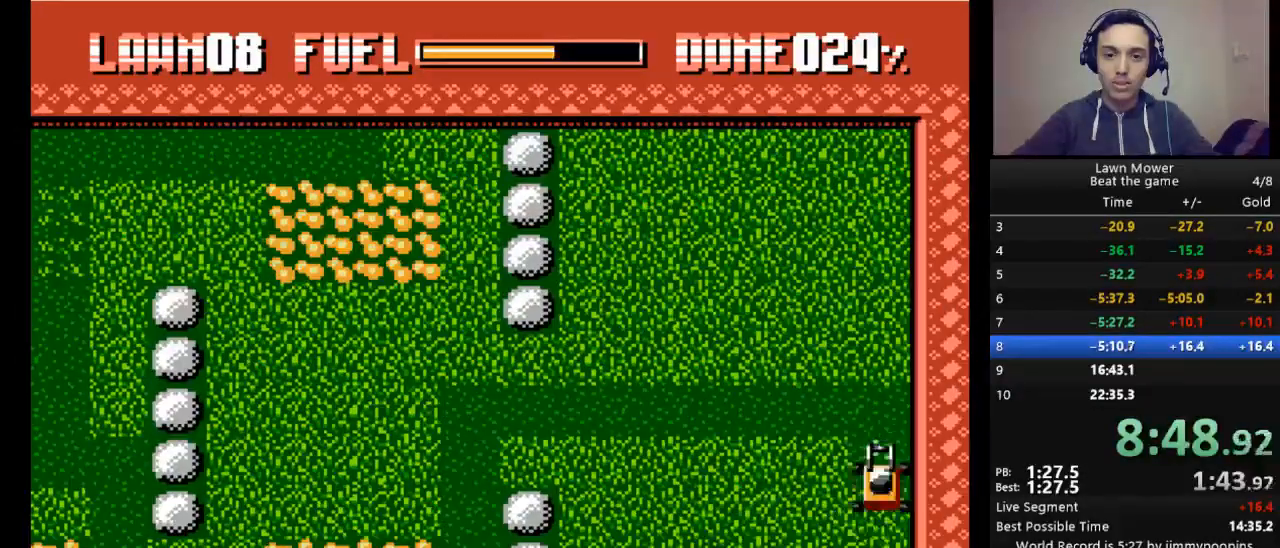
{"keys": ["s"], "events": [[33, "down", "up"], [33, "left", "down"], [133, "left", "up"]]}
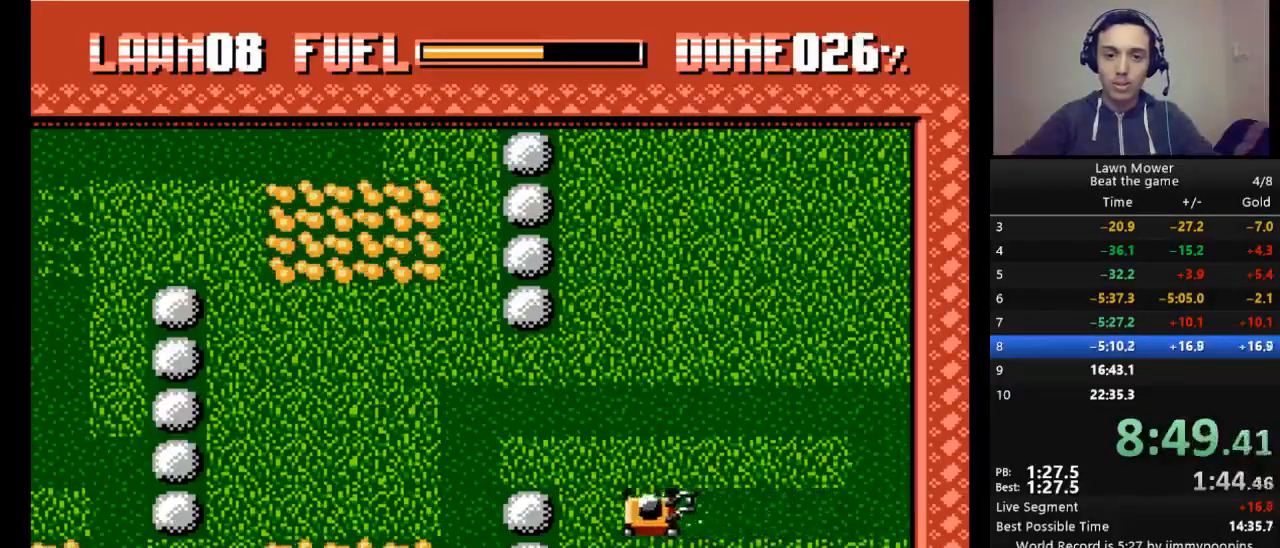
{"keys": ["left", "s"], "events": [[133, "up", "down"], [300, "up", "up"], [467, "left", "down"]]}
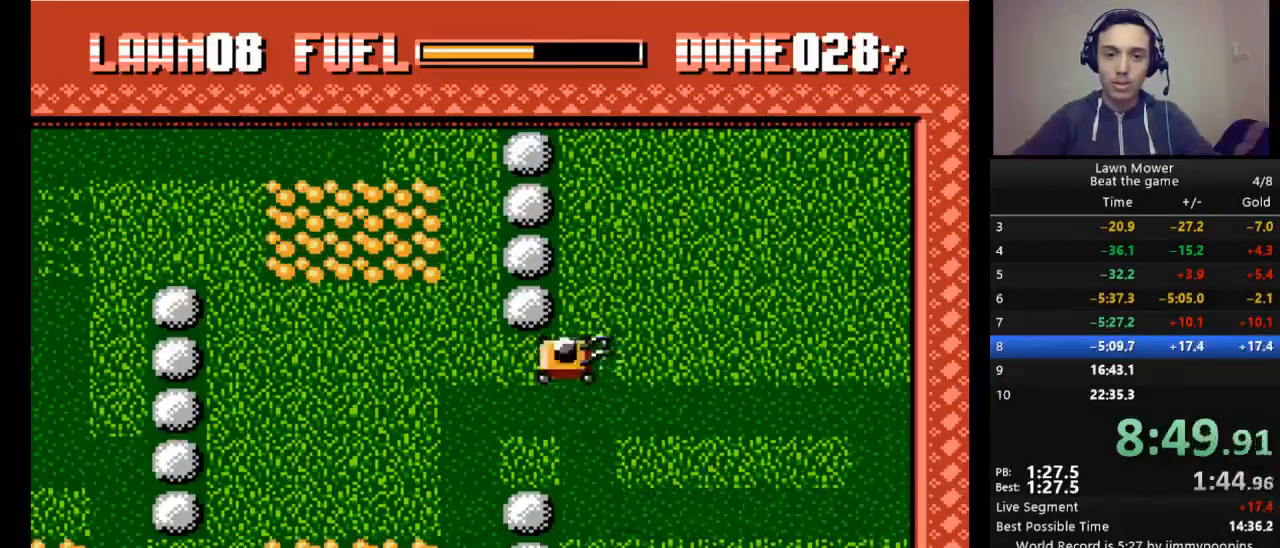
{"keys": ["s"], "events": [[167, "left", "up"]]}
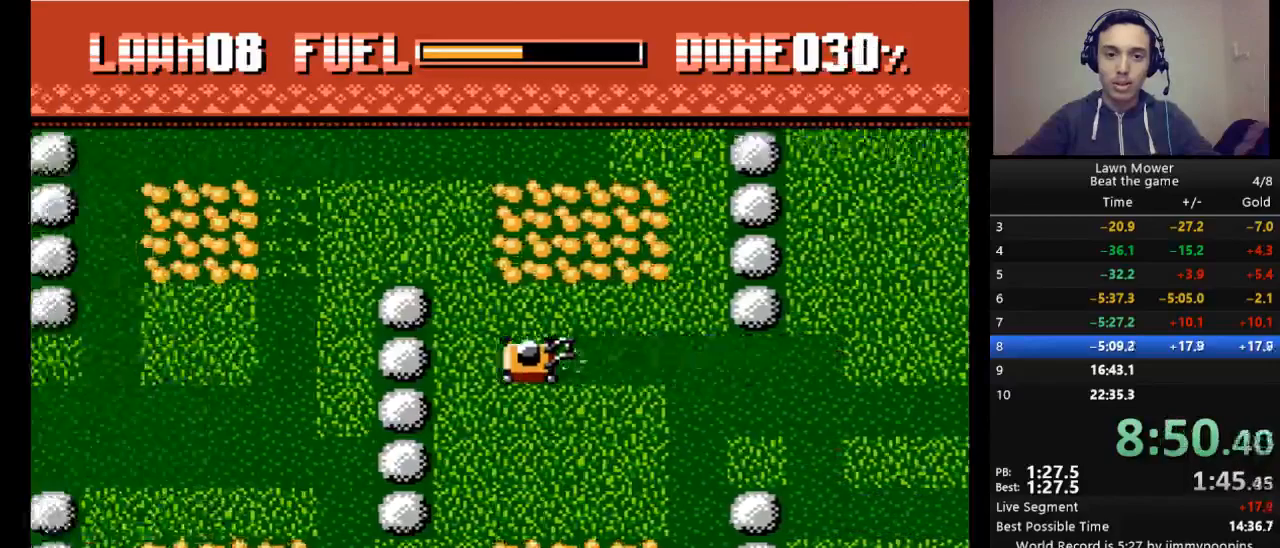
{"keys": ["s"], "events": [[133, "up", "down"], [267, "up", "up"]]}
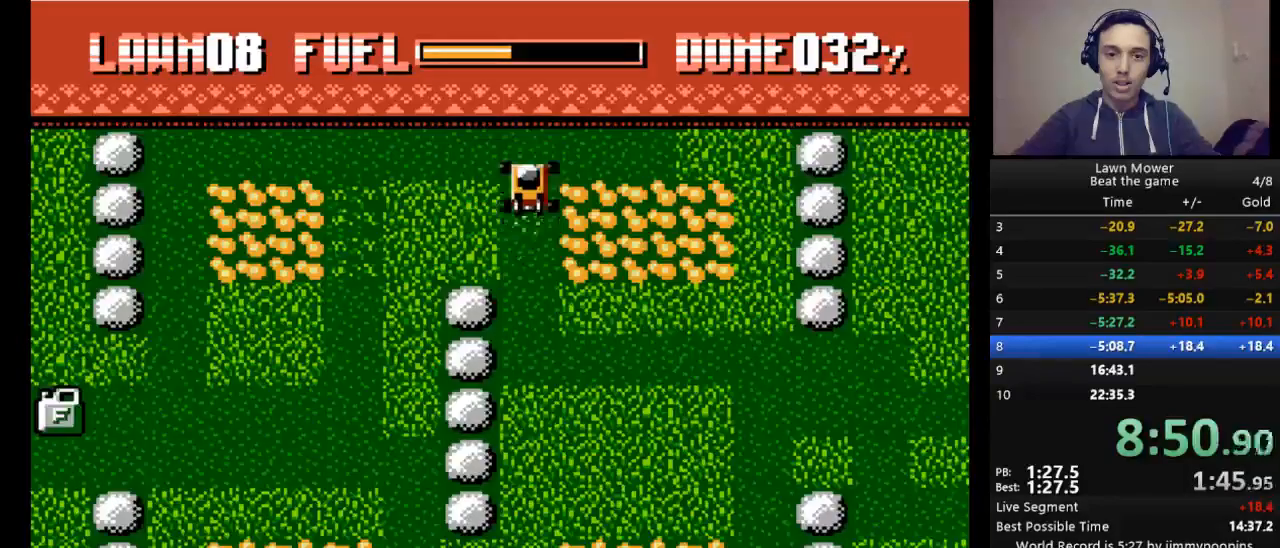
{"keys": ["s"], "events": [[200, "left", "down"], [400, "left", "up"]]}
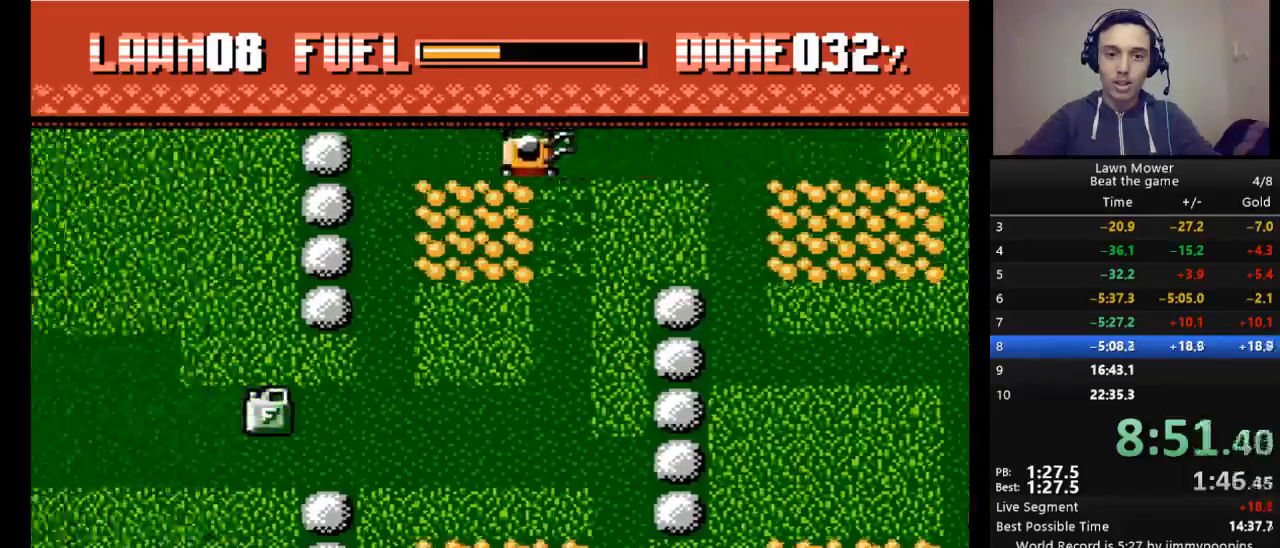
{"keys": ["s"], "events": [[267, "down", "down"], [433, "down", "up"]]}
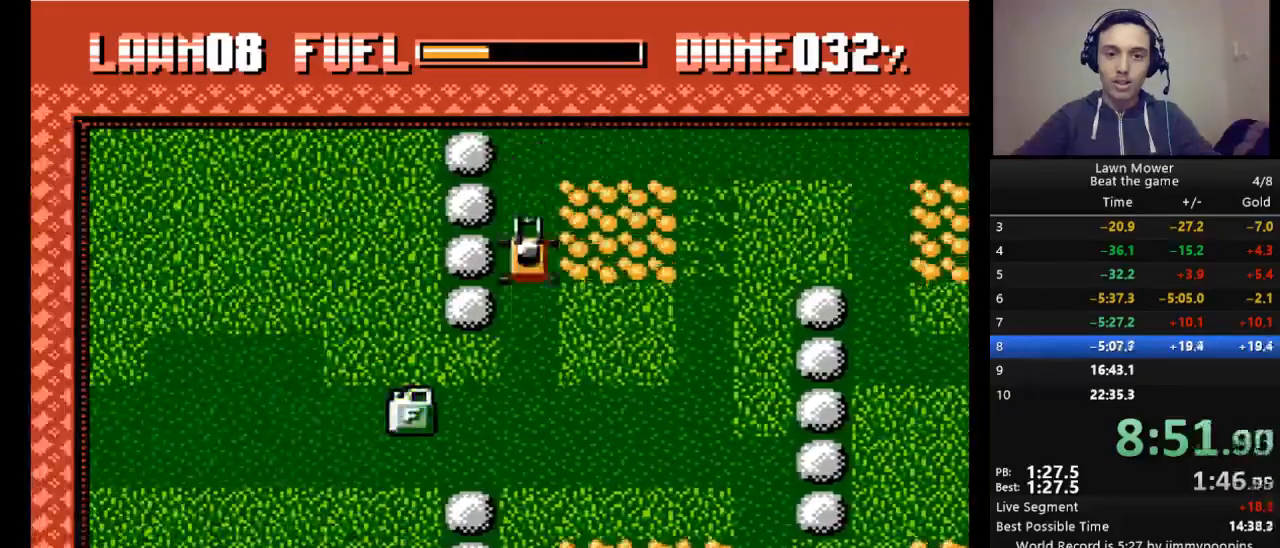
{"keys": ["left", "s"], "events": [[367, "left", "down"]]}
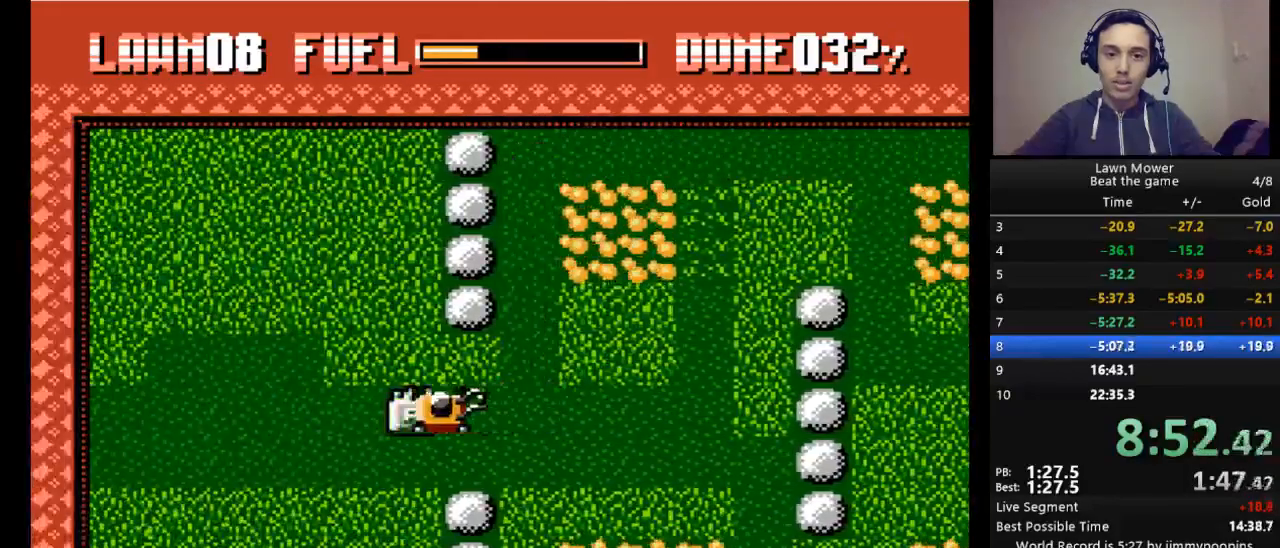
{"keys": ["s"], "events": [[67, "left", "up"]]}
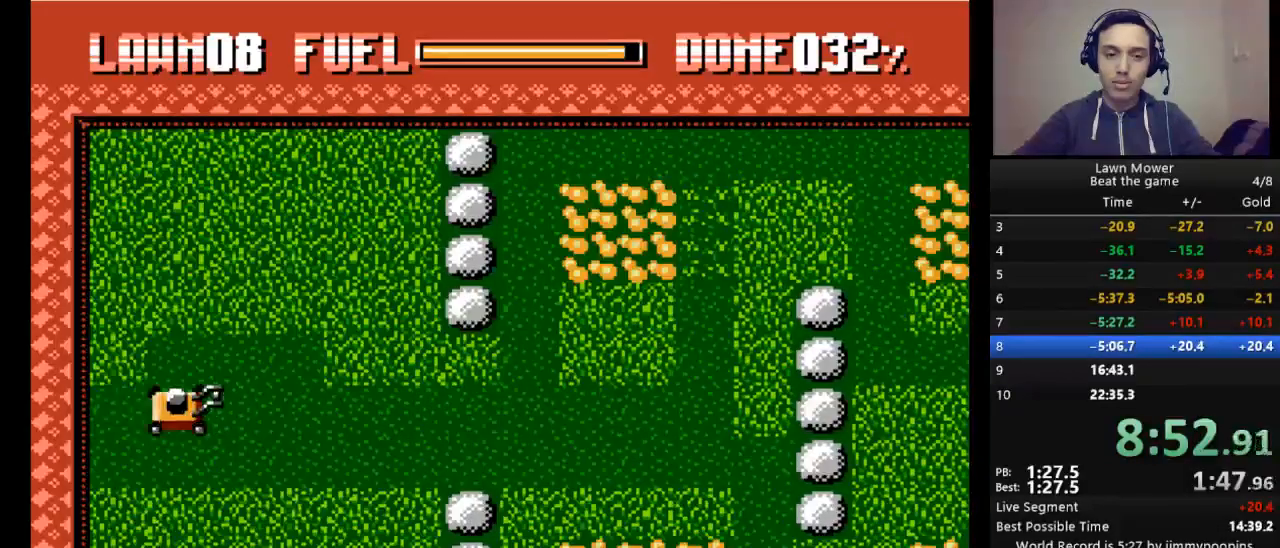
{"keys": ["s"], "events": [[267, "up", "down"], [367, "right", "down"], [367, "up", "up"], [500, "right", "up"]]}
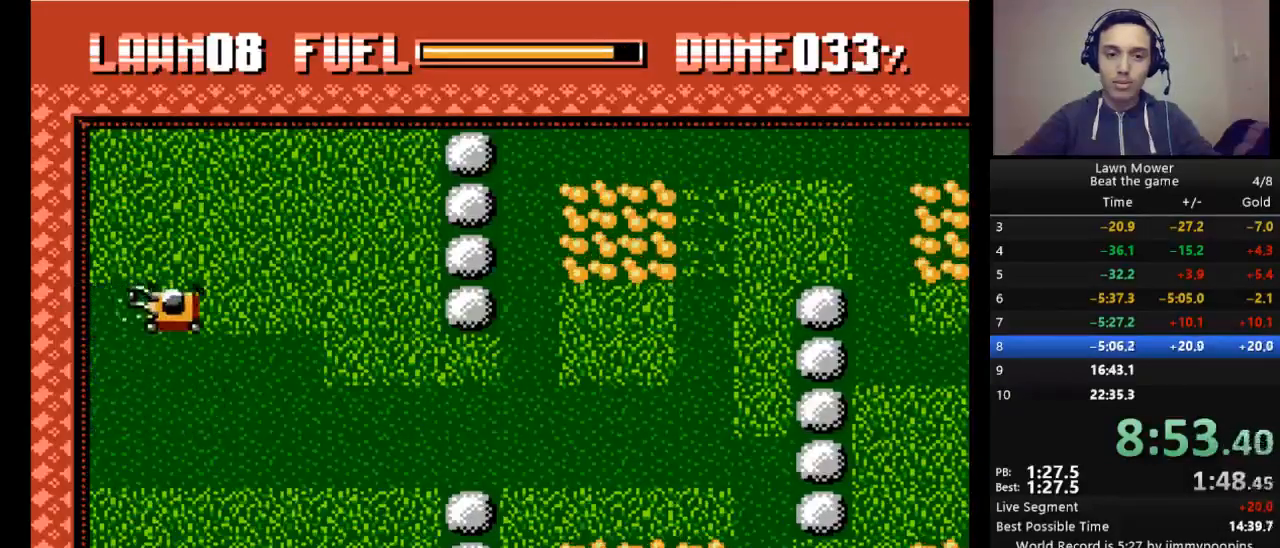
{"keys": ["s"], "events": [[367, "down", "down"], [500, "down", "up"]]}
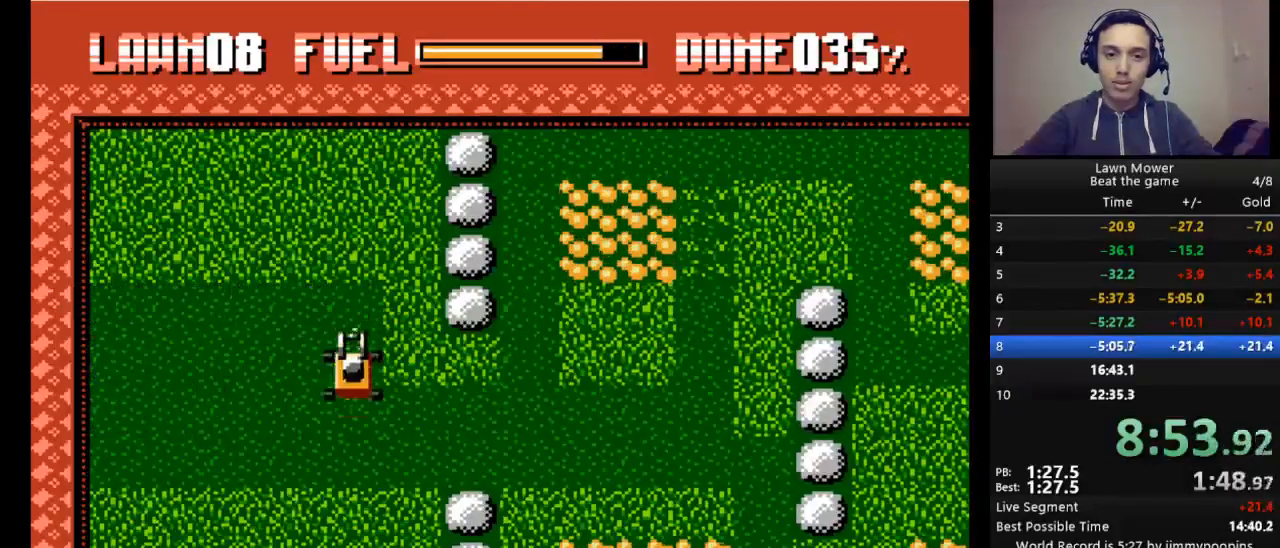
{"keys": ["s"], "events": [[233, "left", "down"], [467, "left", "up"]]}
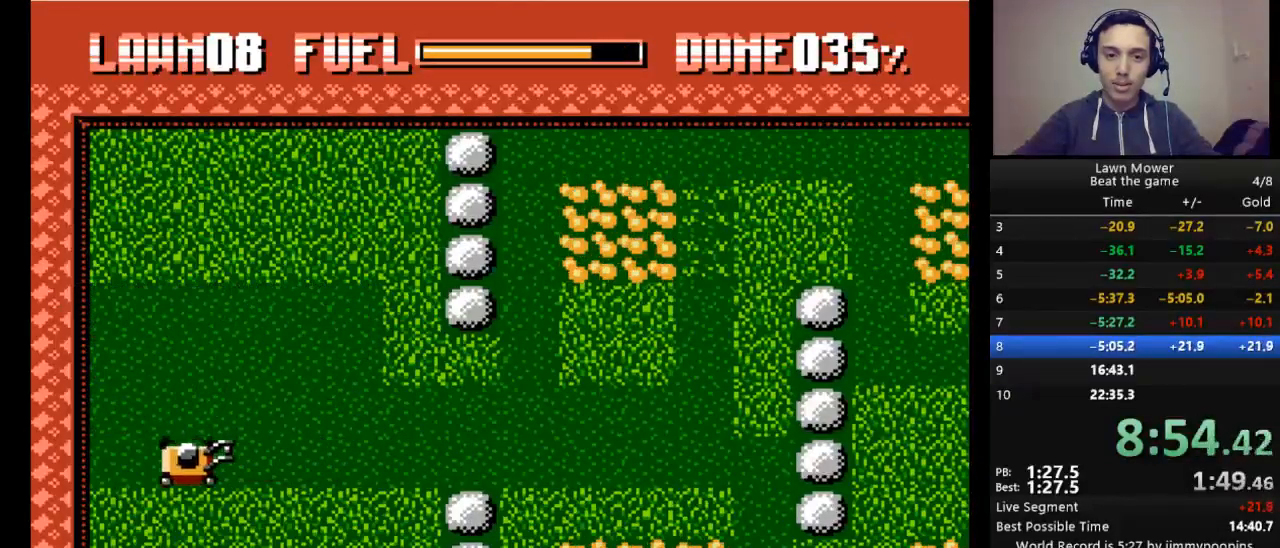
{"keys": ["right", "s"], "events": [[200, "up", "down"], [367, "right", "down"], [367, "up", "up"]]}
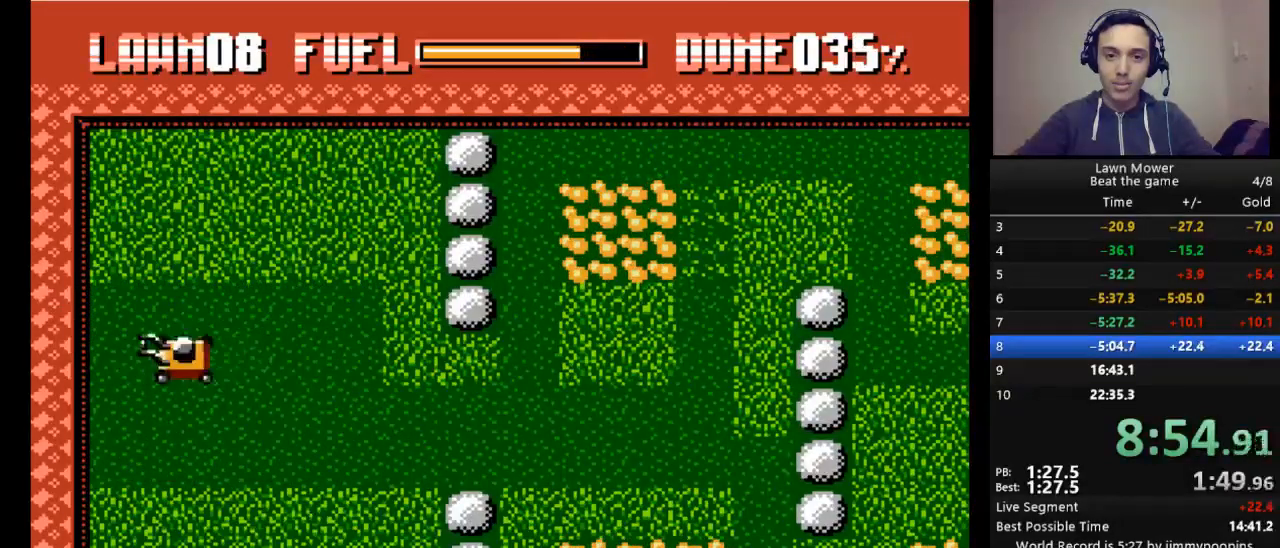
{"keys": ["s"], "events": [[333, "right", "up"]]}
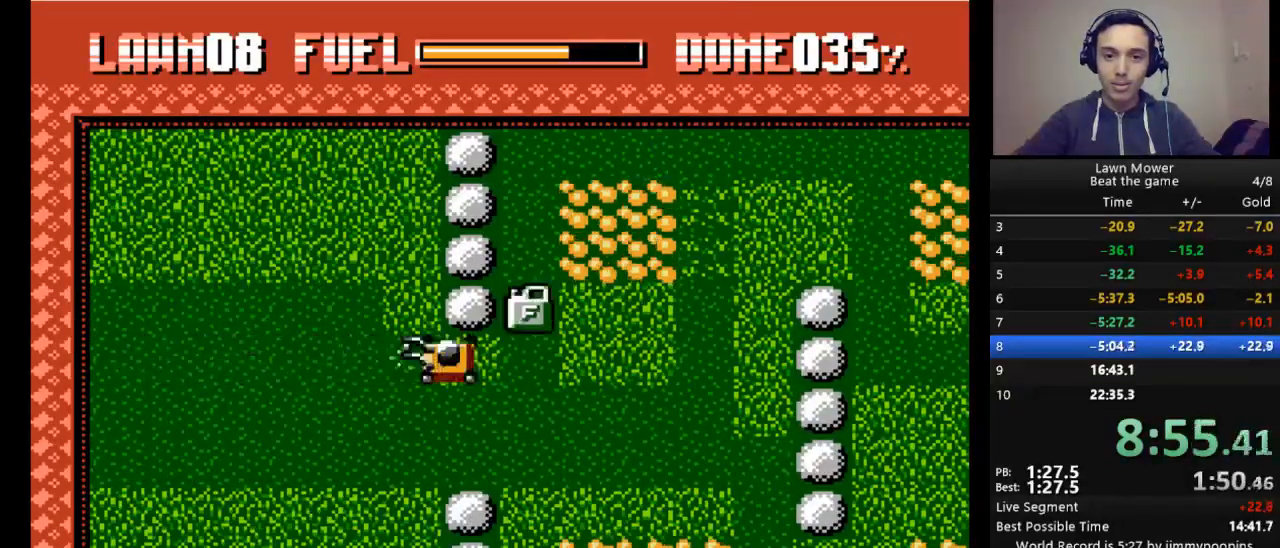
{"keys": ["s"], "events": []}